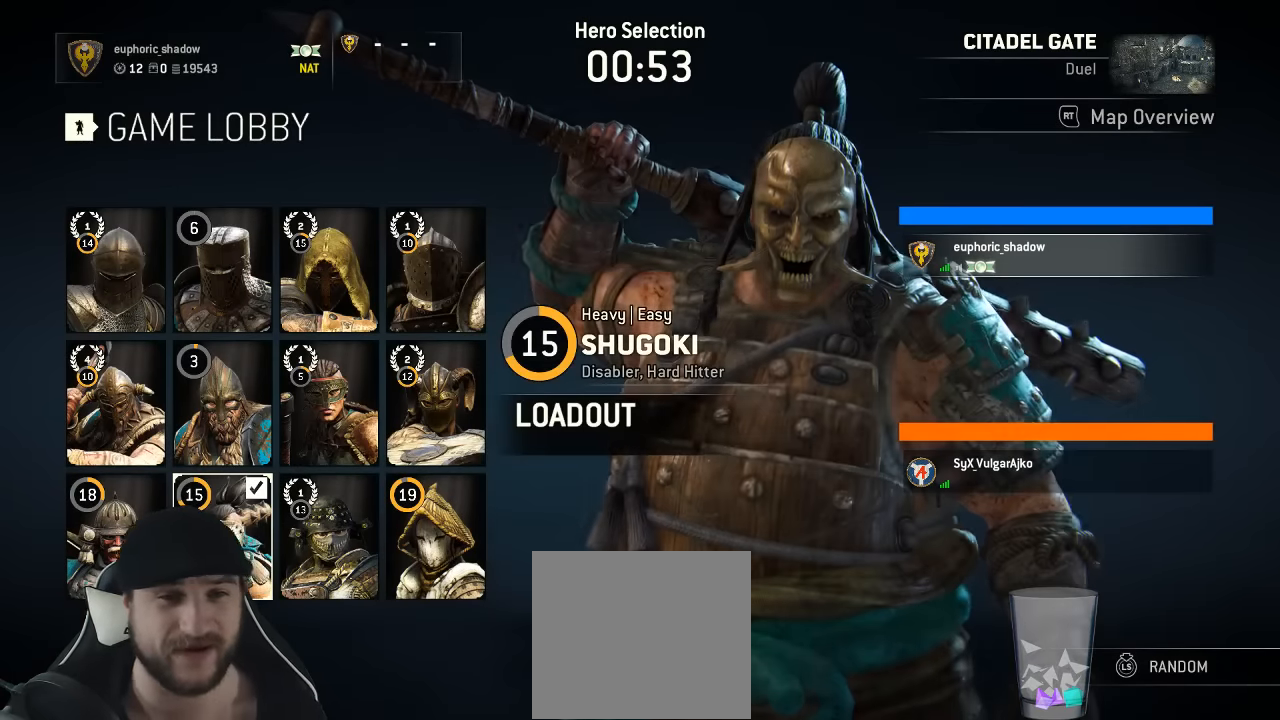
Gameplay with a controller (Xbox layout); each line is a JSON object with the inputs held at the frame after it. "events" lists button and stick changes between this image and that frame as [ms after this image, input, new state], when the widget could be followed in between. Not read: SELECT.
{"buttons": ["DPAD_RIGHT"], "left_stick": "center", "right_stick": "center", "events": [[283, "DPAD_LEFT", "down"], [350, "DPAD_LEFT", "up"], [483, "DPAD_RIGHT", "down"]]}
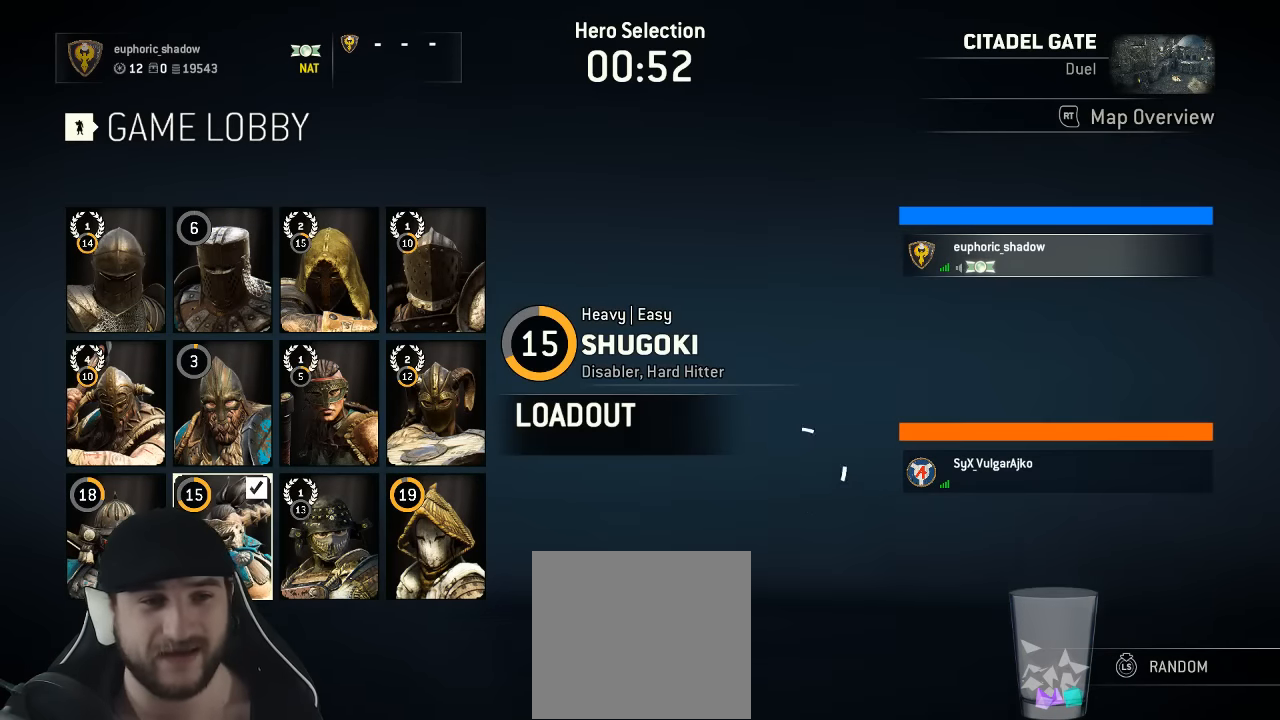
{"buttons": [], "left_stick": "center", "right_stick": "center", "events": [[83, "DPAD_RIGHT", "up"], [283, "A", "down"], [383, "A", "up"]]}
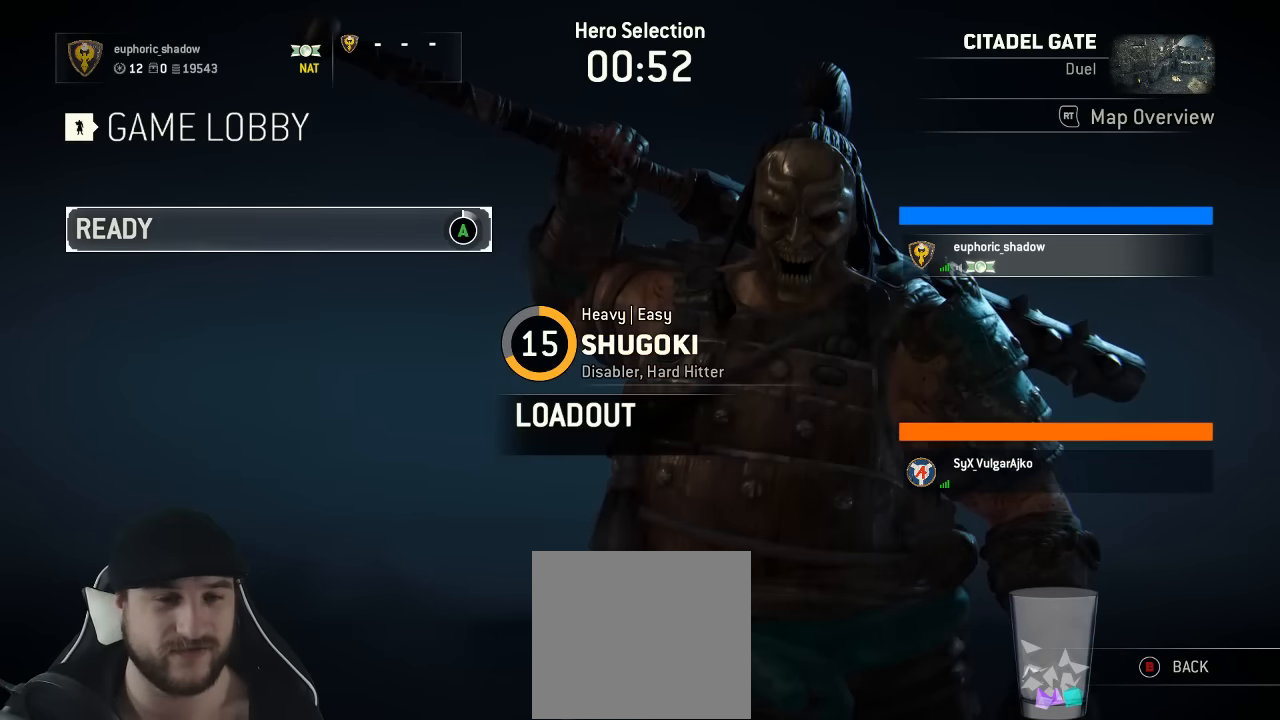
{"buttons": ["A"], "left_stick": "center", "right_stick": "center", "events": [[167, "A", "down"]]}
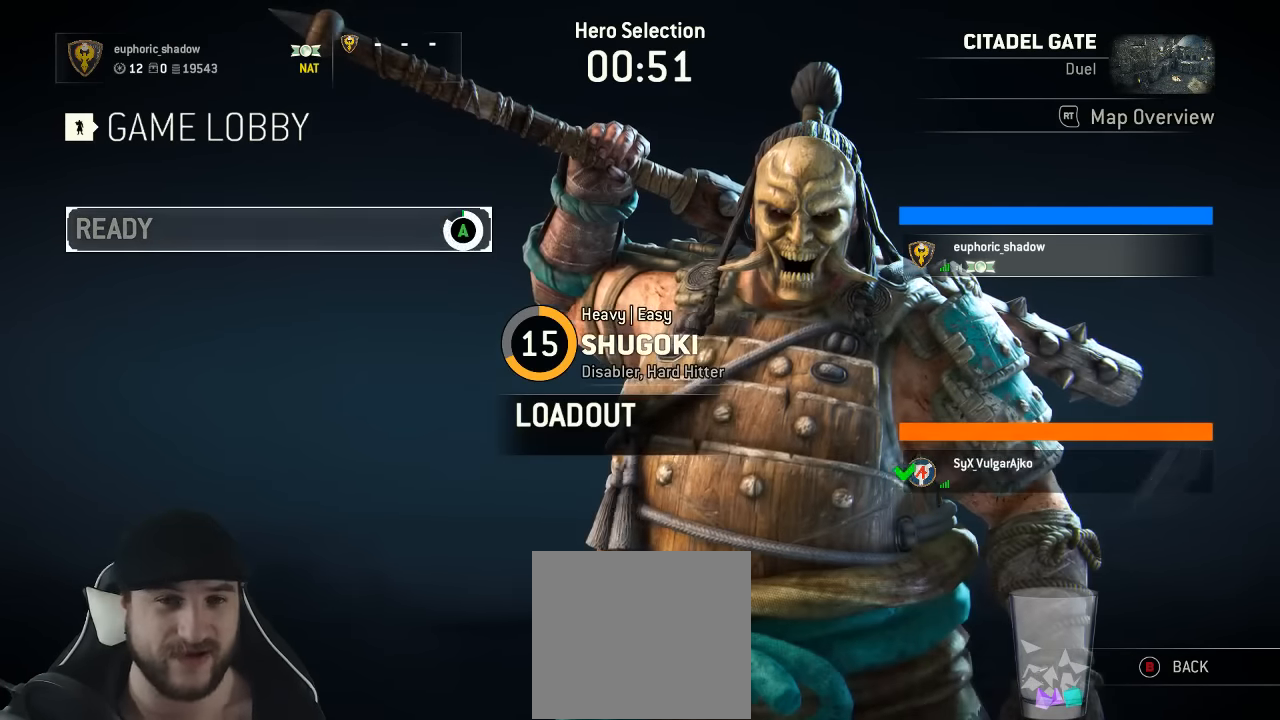
{"buttons": [], "left_stick": "center", "right_stick": "center", "events": [[267, "A", "up"]]}